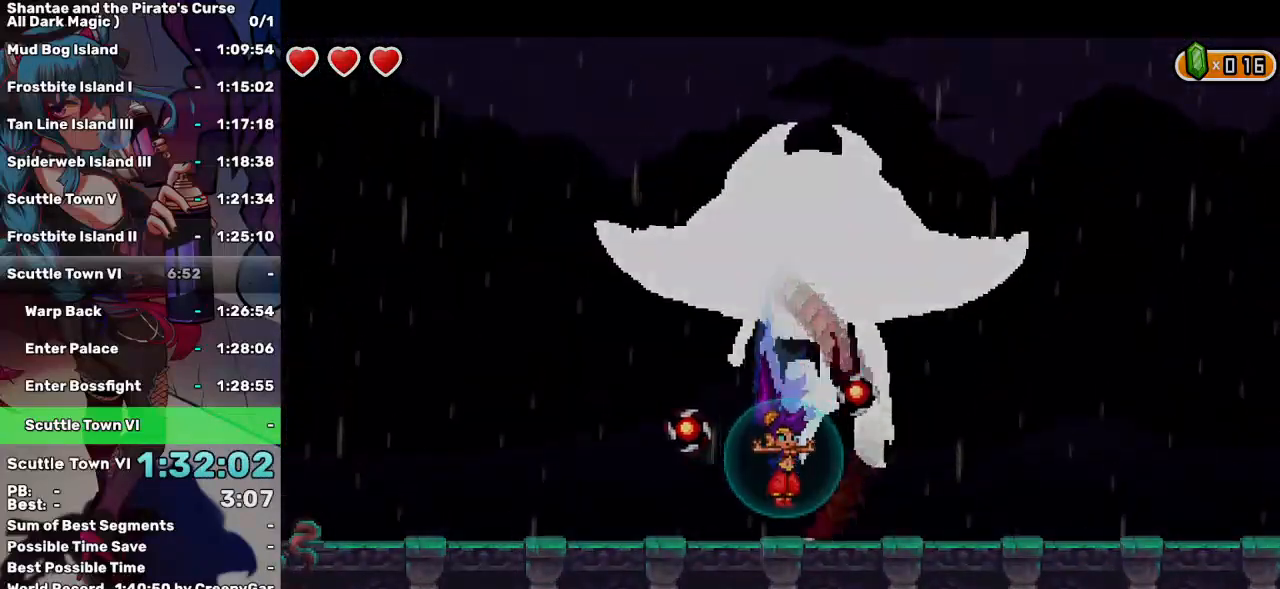
Gameplay with keyboard; each line is a JSON object with the keys held at the frame after it. "events" lists presses ("down") and releases ("up") of "a", "d", "down", "e", "escape", "left", "p", "q", "r", "right", "s", "space", "t", "tab", "up" and "w" between this image and that frame as [ms after this image, input, new state], when the widget could be followed in between. No other keys are recorded. Mouse input is not recorded.
{"keys": [], "events": [[50, "a", "down"], [50, "d", "down"], [83, "d", "up"], [133, "a", "up"], [183, "a", "down"], [183, "d", "down"], [283, "d", "up"], [367, "d", "down"], [367, "q", "down"], [417, "d", "up"], [417, "q", "up"], [467, "a", "up"]]}
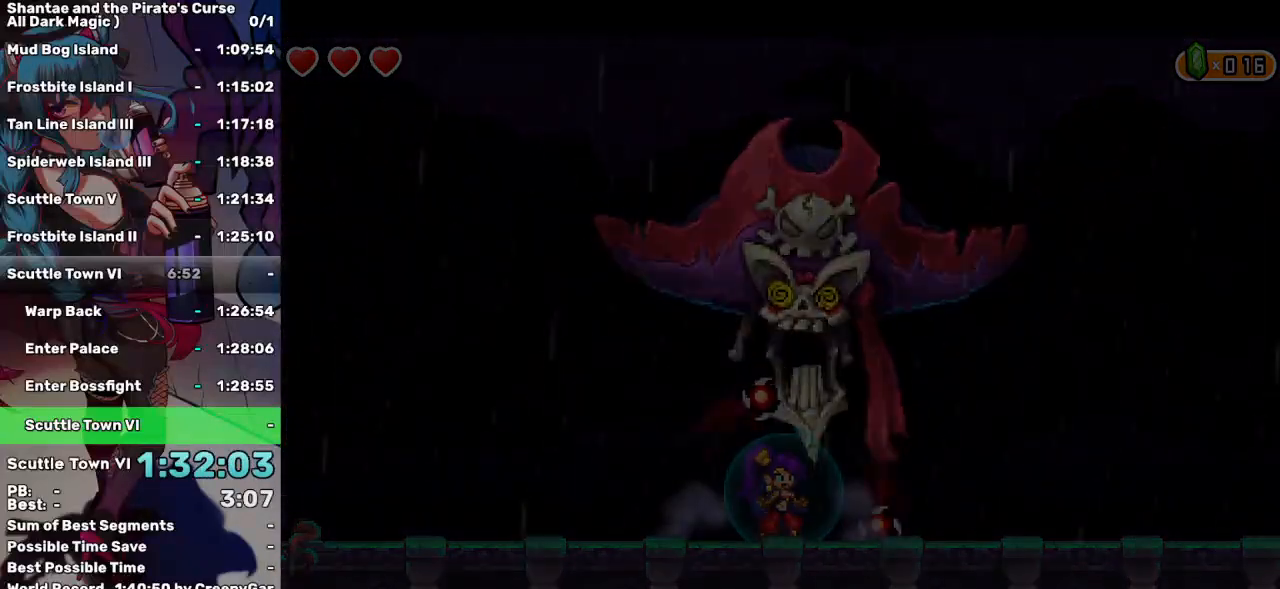
{"keys": [], "events": [[17, "d", "down"], [67, "d", "up"]]}
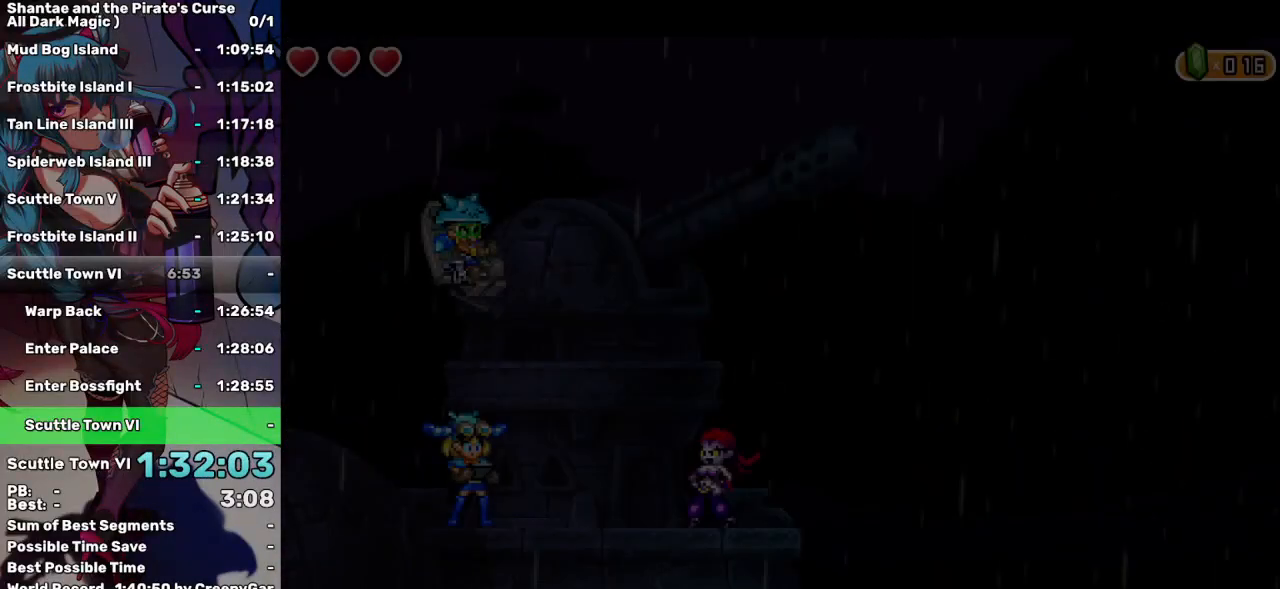
{"keys": [], "events": []}
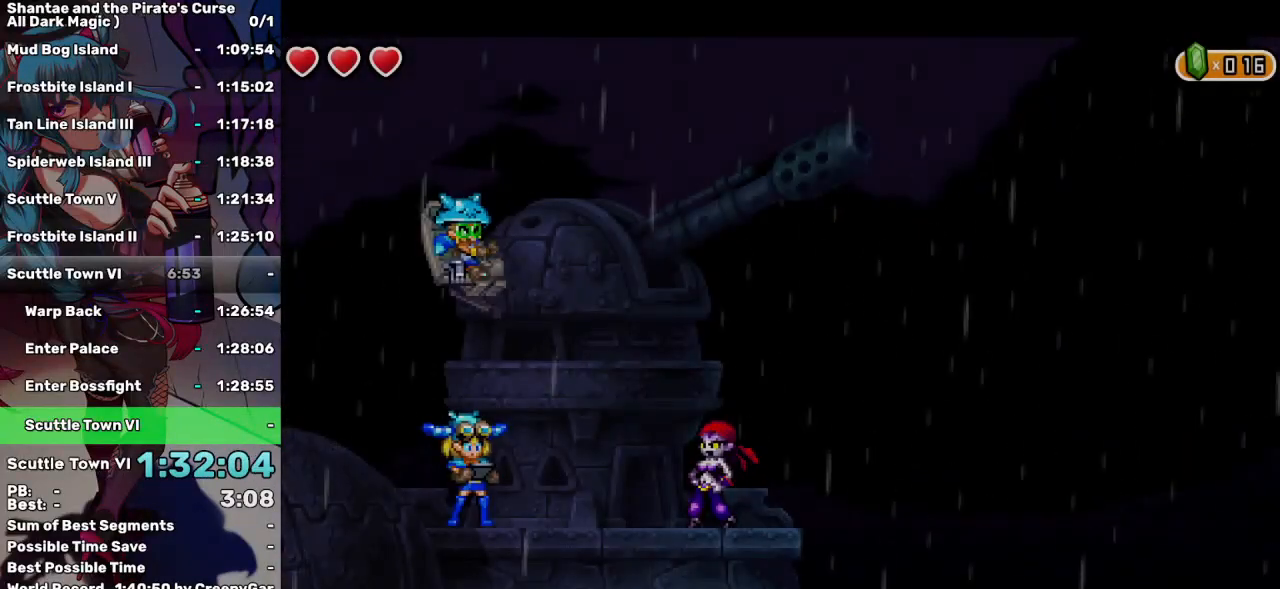
{"keys": [], "events": []}
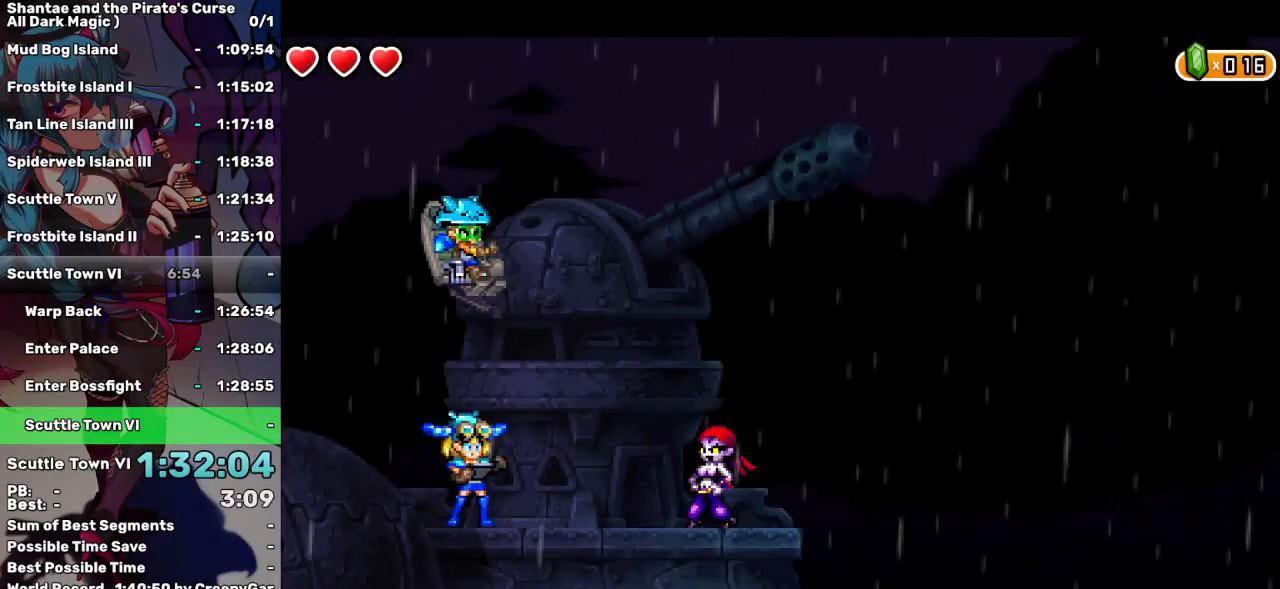
{"keys": [], "events": []}
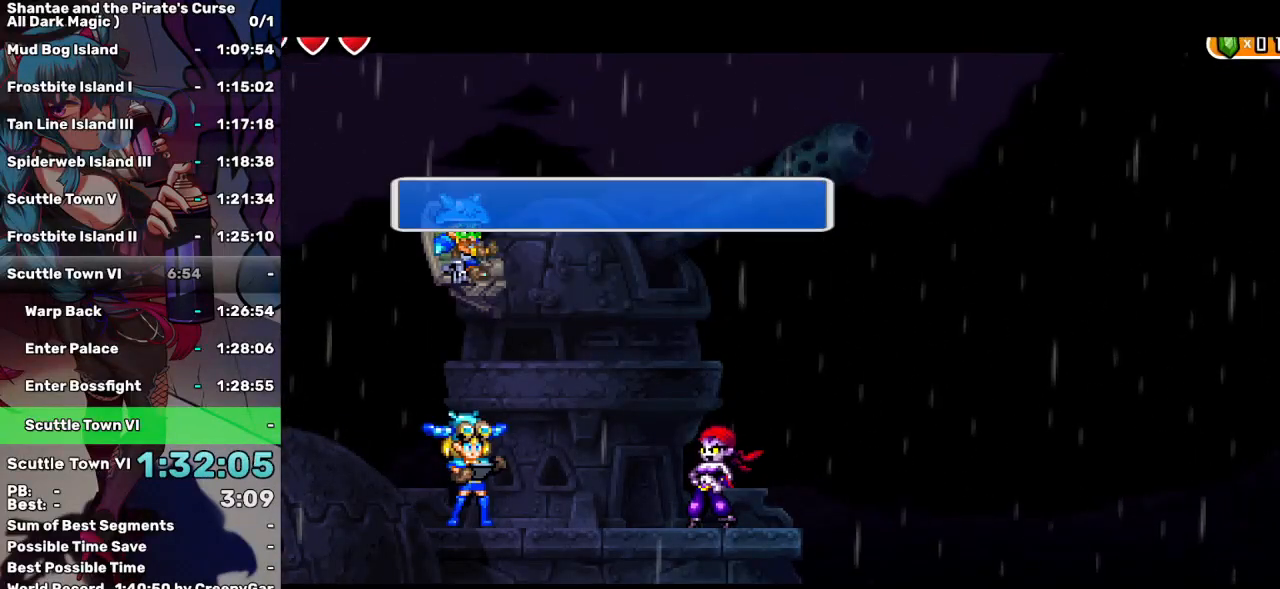
{"keys": [], "events": [[217, "tab", "down"], [317, "tab", "up"], [350, "tab", "down"], [450, "tab", "up"]]}
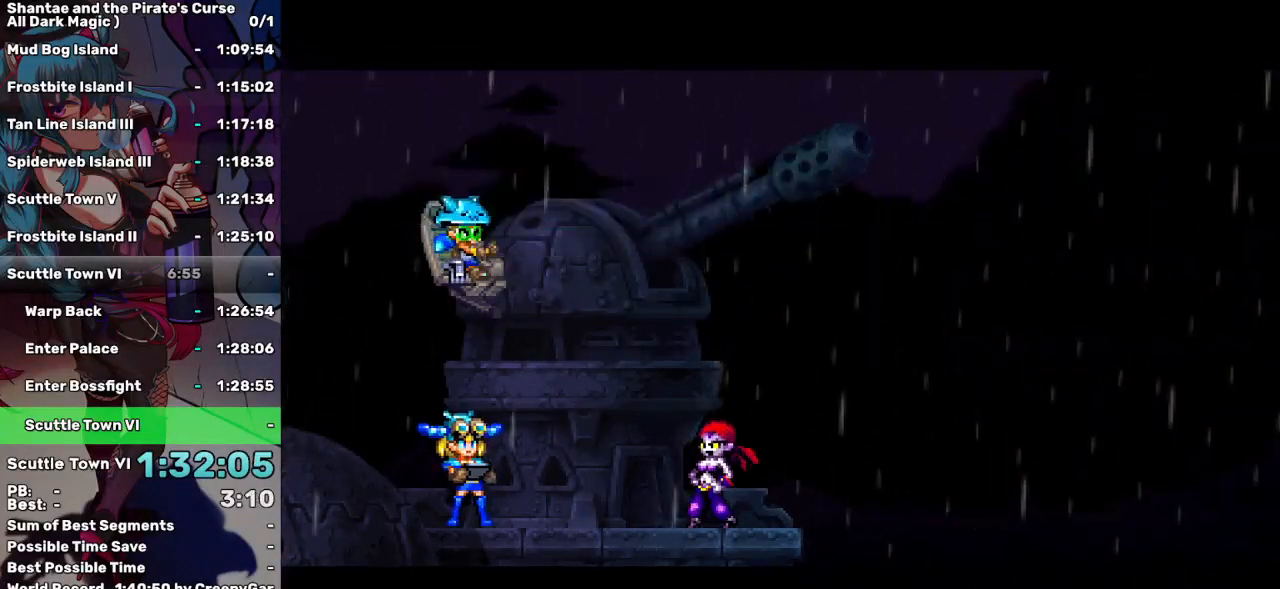
{"keys": ["a"], "events": [[317, "a", "down"]]}
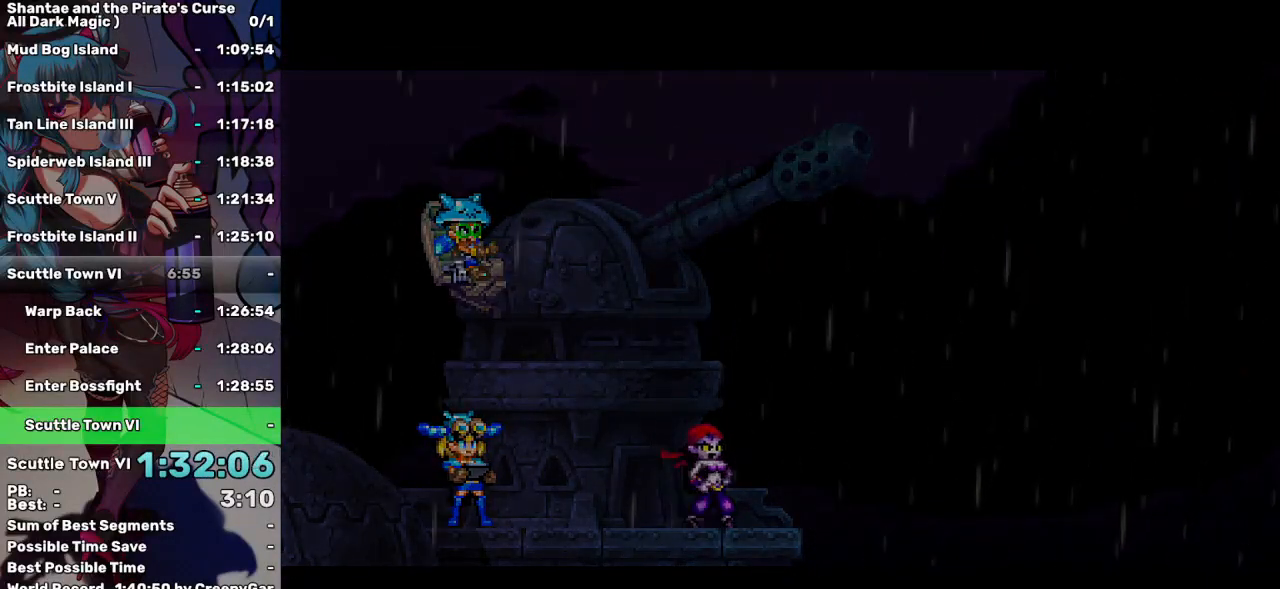
{"keys": ["a", "d", "q"], "events": [[17, "d", "down"], [17, "q", "down"], [100, "a", "up"], [100, "d", "up"], [100, "q", "up"], [150, "a", "down"], [150, "d", "down"], [200, "q", "down"], [250, "d", "up"], [250, "q", "up"], [300, "a", "up"], [333, "a", "down"], [333, "d", "down"], [333, "q", "down"], [383, "a", "up"], [383, "d", "up"], [383, "q", "up"], [483, "a", "down"], [483, "d", "down"], [483, "q", "down"]]}
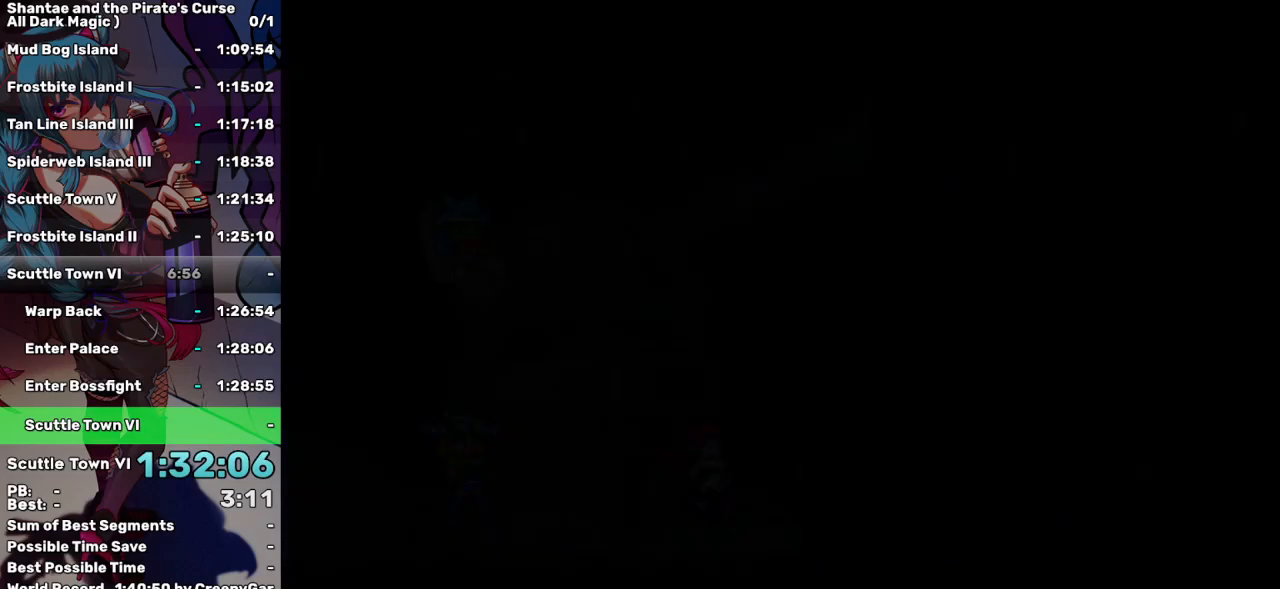
{"keys": [], "events": [[33, "d", "up"], [67, "a", "up"], [67, "q", "up"], [117, "a", "down"], [117, "d", "down"], [117, "q", "down"], [217, "a", "up"], [217, "d", "up"], [217, "q", "up"], [267, "a", "down"], [267, "d", "down"], [267, "q", "down"], [350, "a", "up"], [350, "d", "up"], [350, "q", "up"], [400, "a", "down"], [400, "d", "down"], [400, "q", "down"], [500, "a", "up"], [500, "d", "up"], [500, "q", "up"]]}
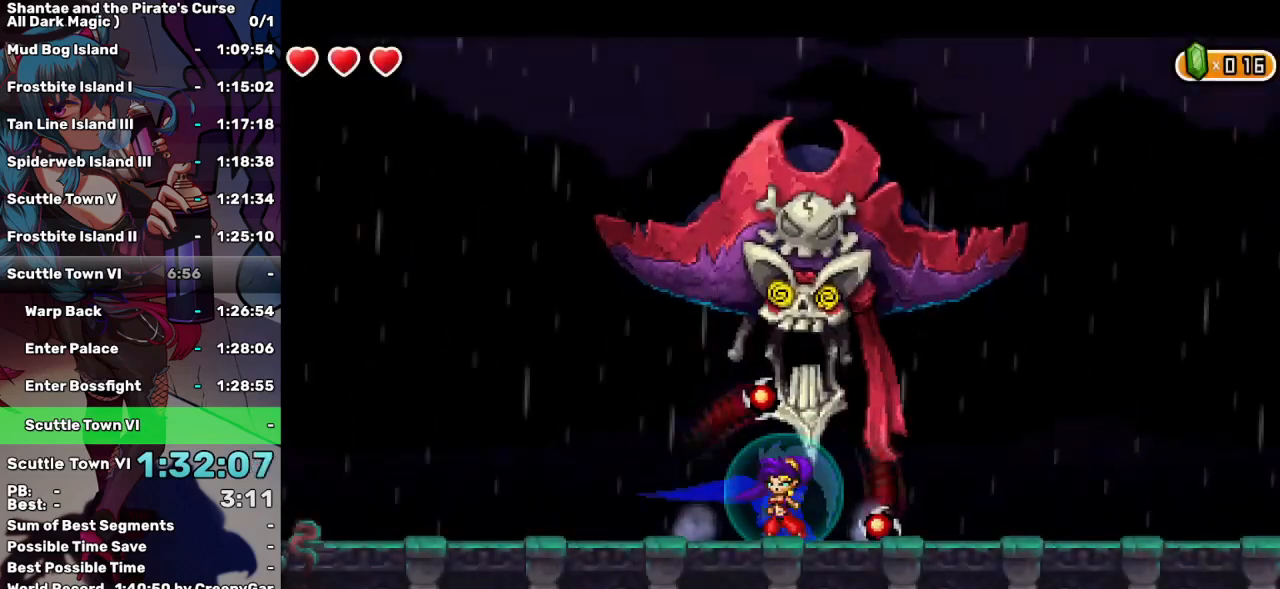
{"keys": ["a", "d", "q"], "events": [[50, "a", "down"], [50, "d", "down"], [50, "q", "down"], [133, "a", "up"], [133, "d", "up"], [133, "q", "up"], [133, "right", "down"], [183, "a", "down"], [183, "d", "down"], [183, "q", "down"], [183, "up", "down"], [233, "q", "up"], [233, "right", "up"], [233, "up", "up"], [283, "a", "up"], [283, "d", "up"], [317, "a", "down"], [317, "d", "down"], [317, "q", "down"], [317, "up", "down"], [417, "a", "up"], [417, "d", "up"], [417, "q", "up"], [417, "up", "up"], [467, "a", "down"], [467, "d", "down"], [467, "q", "down"]]}
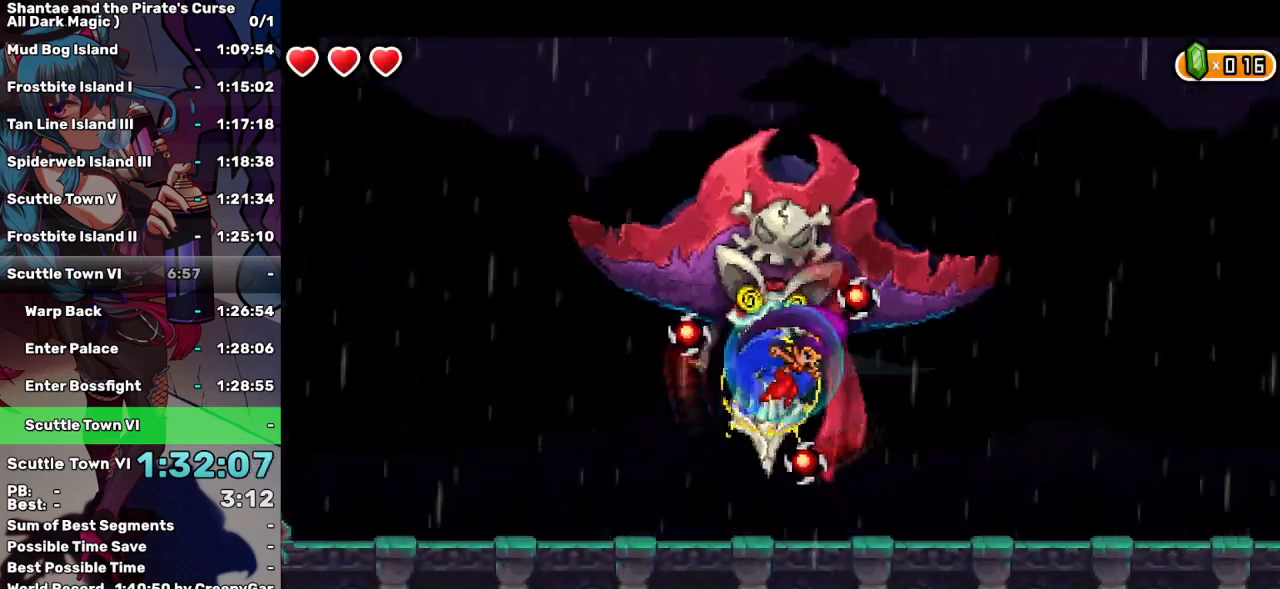
{"keys": ["a", "d", "up"], "events": [[67, "a", "up"], [67, "d", "up"], [67, "q", "up"], [100, "a", "down"], [100, "d", "down"], [100, "q", "down"], [200, "a", "up"], [200, "d", "up"], [200, "q", "up"], [250, "d", "down"], [300, "a", "down"], [300, "q", "down"], [333, "a", "up"], [333, "d", "up"], [333, "q", "up"], [333, "up", "down"], [433, "a", "down"], [433, "d", "down"], [433, "q", "down"], [433, "up", "up"], [483, "q", "up"], [483, "up", "down"]]}
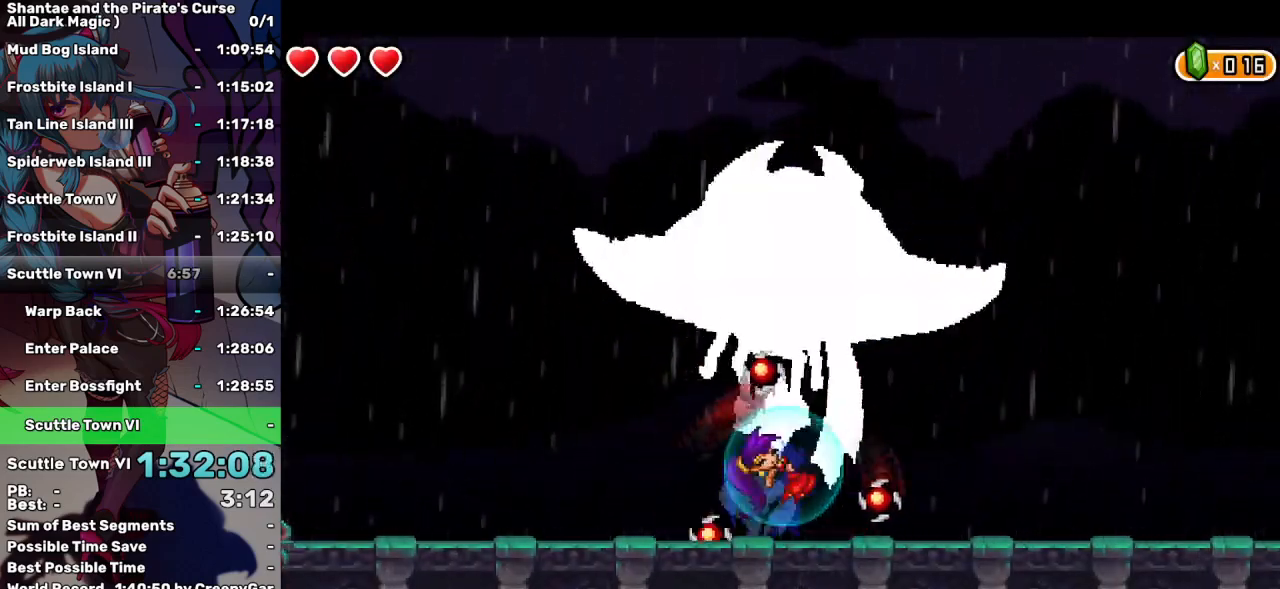
{"keys": ["a", "d", "q"], "events": [[33, "a", "up"], [33, "d", "up"], [67, "a", "down"], [67, "d", "down"], [67, "q", "down"], [117, "up", "up"], [167, "a", "up"], [167, "d", "up"], [167, "q", "up"], [167, "up", "down"], [217, "a", "down"], [217, "d", "down"], [217, "q", "down"], [267, "up", "up"], [300, "a", "up"], [300, "d", "up"], [300, "q", "up"], [300, "up", "down"], [350, "a", "down"], [350, "d", "down"], [350, "q", "down"], [400, "up", "up"], [450, "a", "up"], [450, "d", "up"], [450, "q", "up"], [500, "a", "down"], [500, "d", "down"], [500, "q", "down"]]}
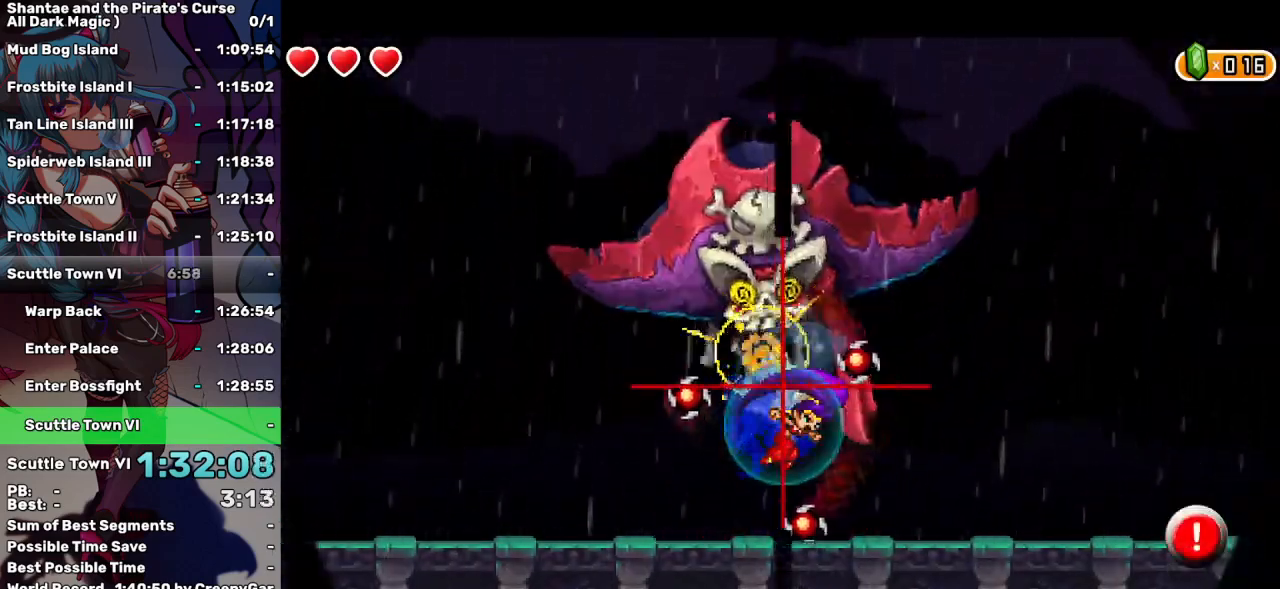
{"keys": ["a"], "events": [[83, "a", "up"], [83, "d", "up"], [83, "q", "up"], [83, "up", "down"], [183, "a", "down"], [183, "d", "down"], [183, "q", "down"], [183, "up", "up"], [233, "a", "up"], [233, "d", "up"], [233, "q", "up"], [233, "up", "down"], [317, "a", "down"], [317, "d", "down"], [317, "q", "down"], [317, "up", "up"], [383, "d", "up"], [383, "up", "down"], [417, "a", "up"], [417, "q", "up"], [467, "a", "down"], [467, "up", "up"]]}
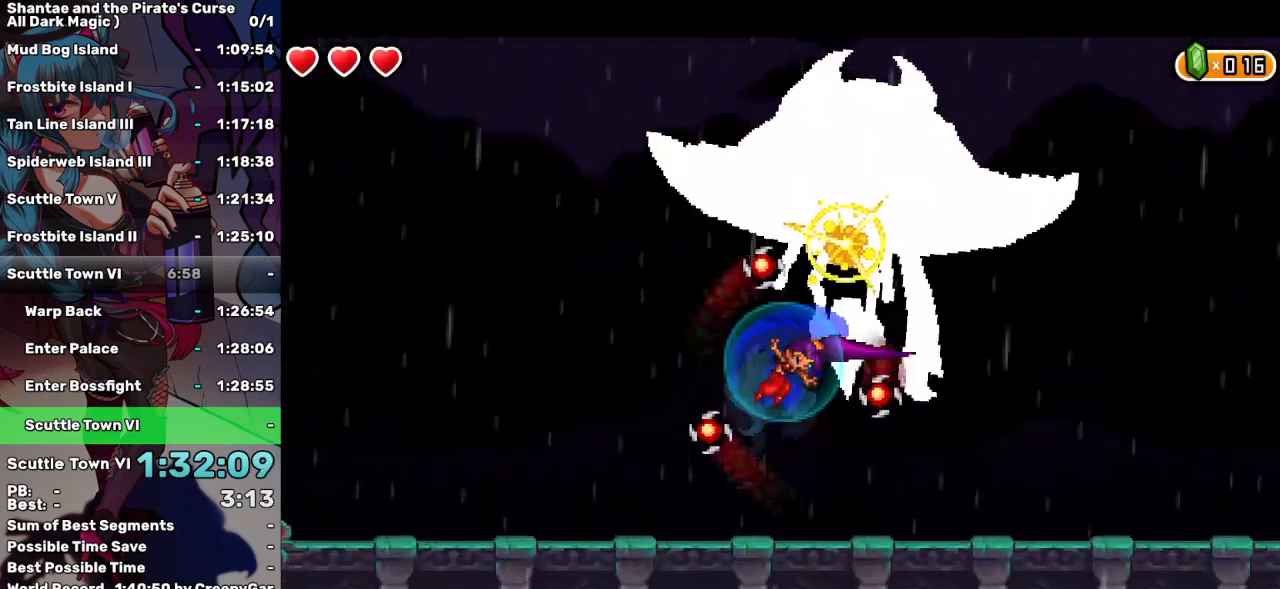
{"keys": ["a", "right"], "events": [[17, "q", "down"], [67, "a", "up"], [67, "q", "up"], [67, "up", "down"], [100, "a", "down"], [150, "up", "up"], [250, "a", "up"], [250, "right", "down"], [250, "up", "down"], [300, "a", "down"], [300, "right", "up"], [350, "up", "up"], [383, "a", "up"], [433, "a", "down"], [433, "right", "down"]]}
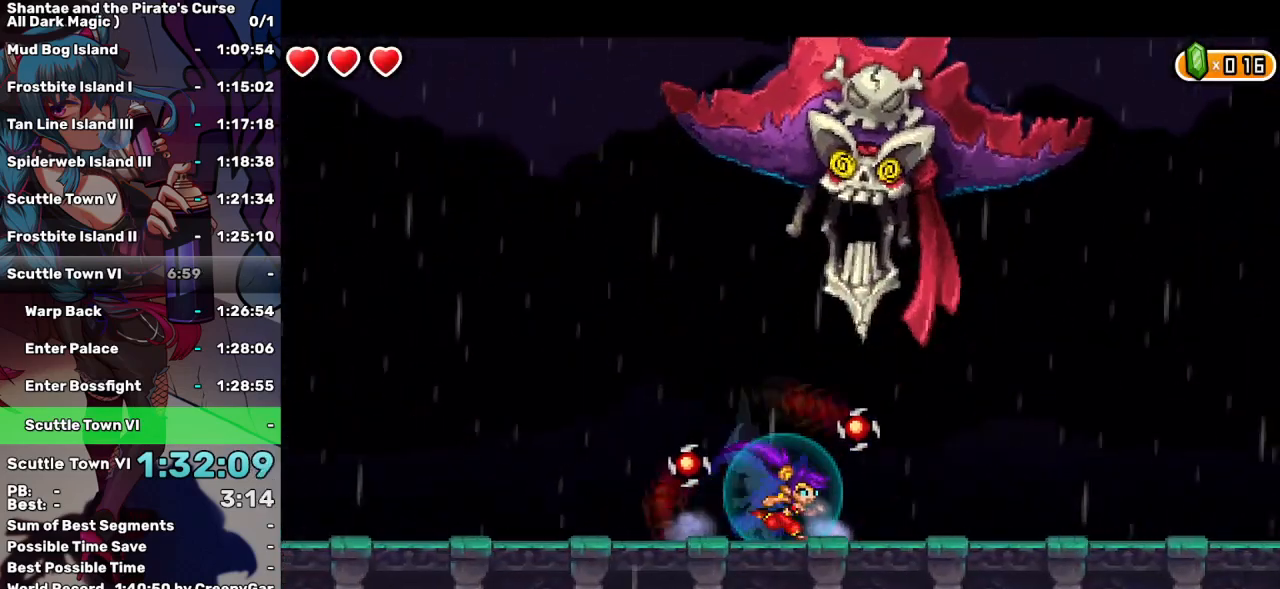
{"keys": [], "events": [[83, "a", "up"], [83, "up", "down"], [117, "a", "down"], [117, "d", "down"], [117, "right", "up"], [167, "a", "up"], [217, "d", "up"], [217, "up", "up"], [350, "right", "down"], [500, "right", "up"]]}
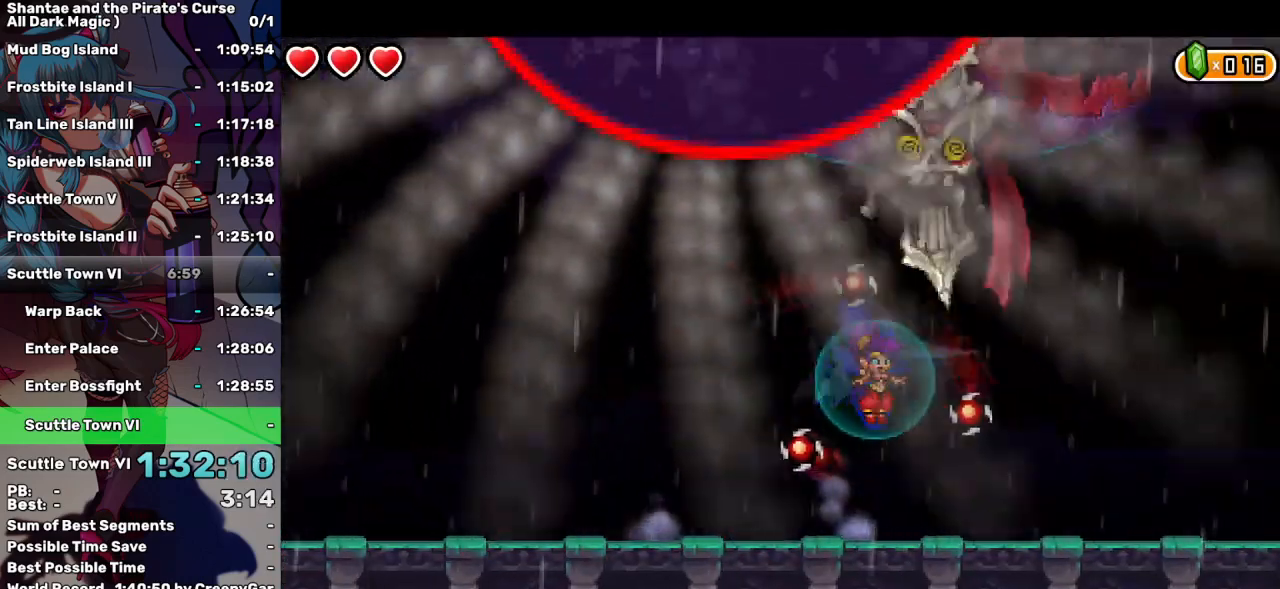
{"keys": [], "events": [[233, "right", "down"], [317, "right", "up"]]}
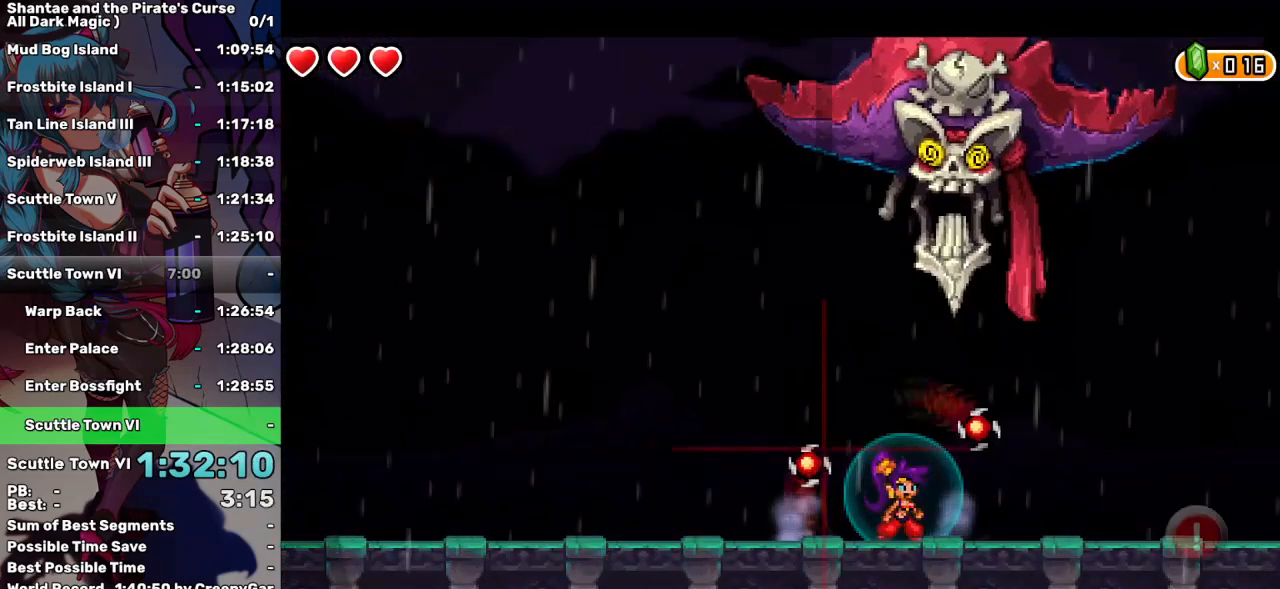
{"keys": [], "events": []}
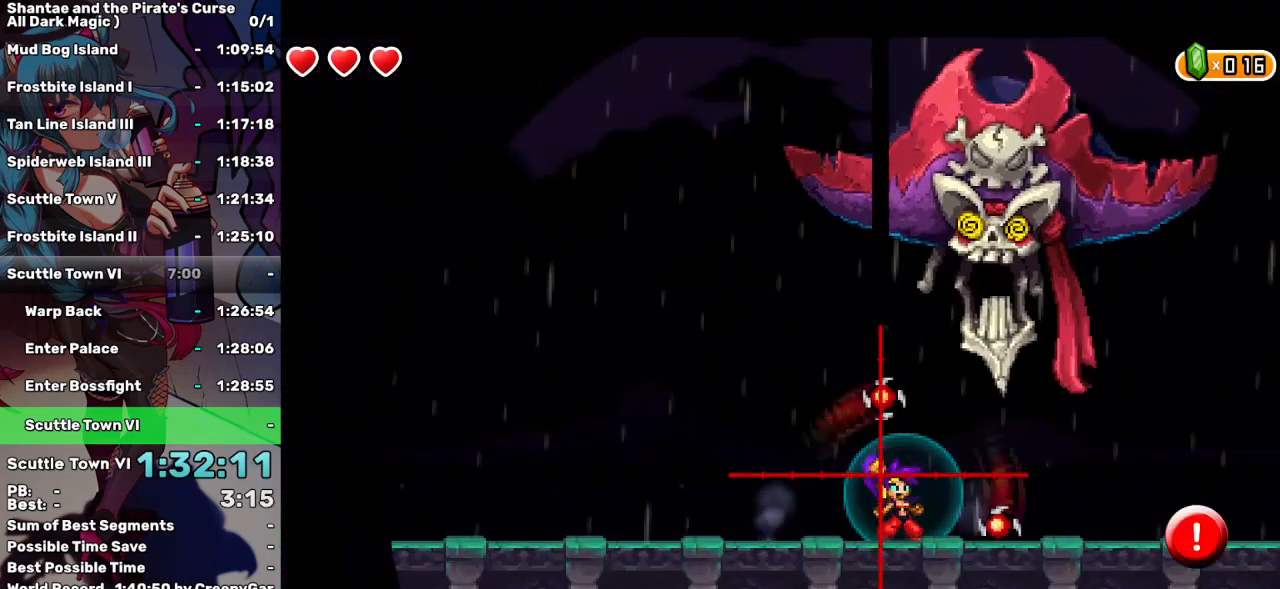
{"keys": [], "events": [[67, "up", "down"], [117, "right", "down"], [217, "d", "down"], [217, "up", "up"], [317, "d", "up"], [317, "right", "up"], [400, "d", "down"], [500, "d", "up"]]}
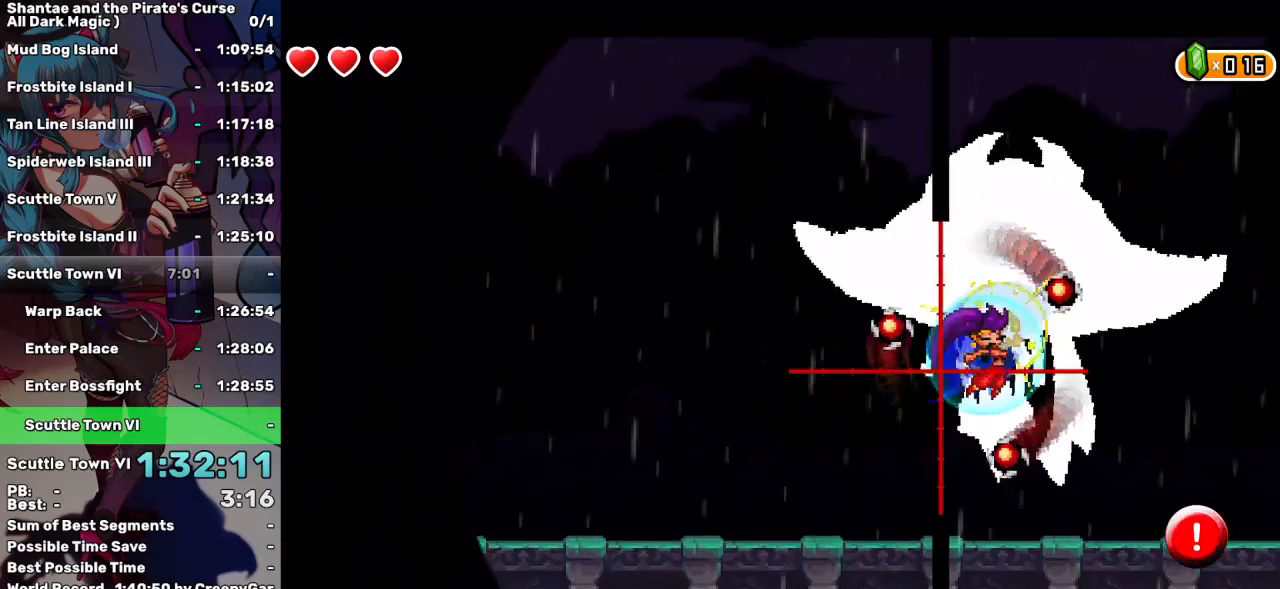
{"keys": [], "events": [[50, "a", "down"], [50, "d", "down"], [133, "a", "up"], [133, "d", "up"], [183, "a", "down"], [233, "d", "down"], [283, "d", "up"], [317, "a", "up"], [317, "up", "down"], [367, "a", "down"], [367, "d", "down"], [417, "up", "up"], [467, "a", "up"], [467, "d", "up"]]}
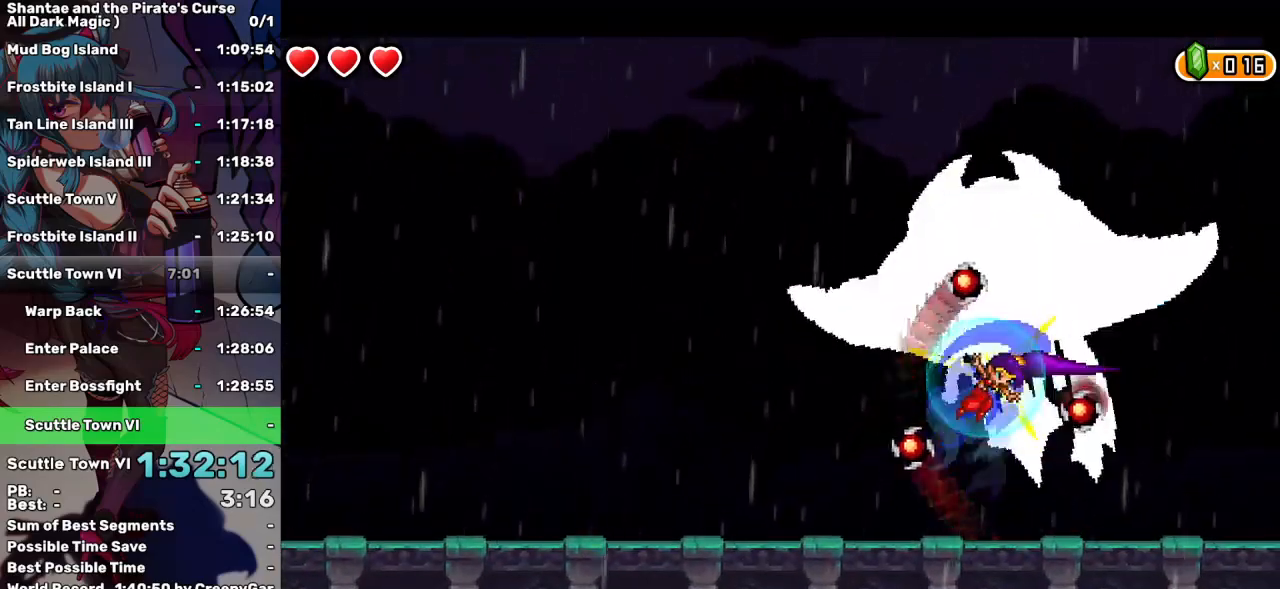
{"keys": ["a", "d"], "events": [[17, "a", "down"], [17, "d", "down"], [100, "a", "up"], [100, "d", "up"], [150, "a", "down"], [150, "d", "down"], [250, "a", "up"], [250, "d", "up"], [300, "a", "down"], [300, "d", "down"], [383, "d", "up"], [433, "a", "up"], [483, "a", "down"], [483, "d", "down"]]}
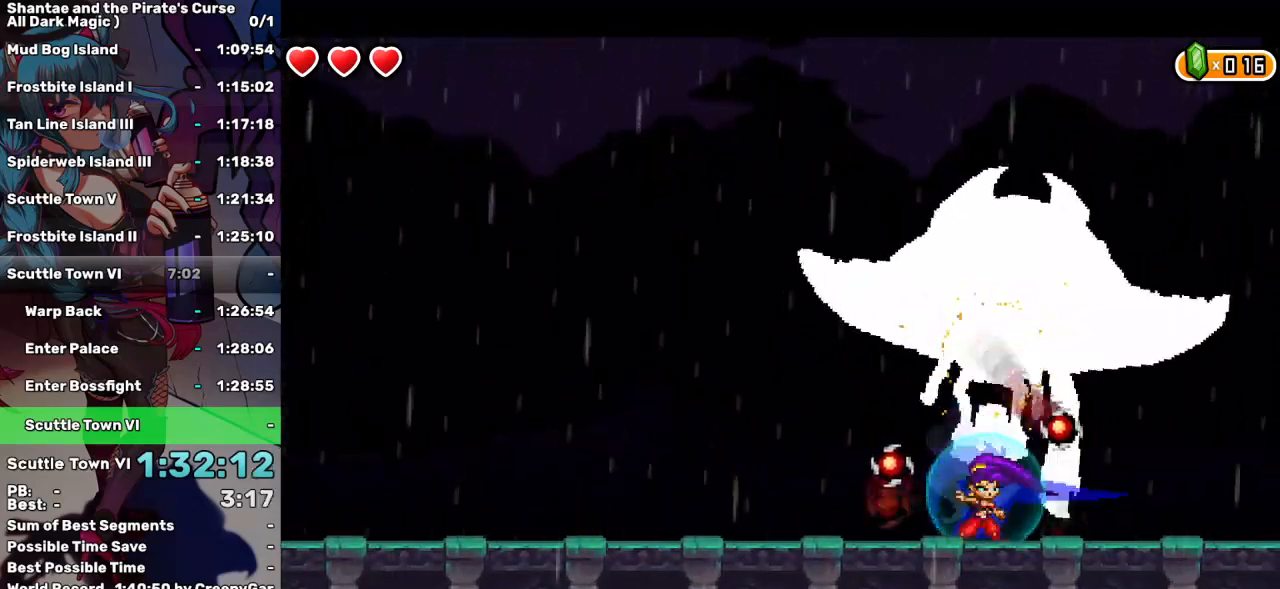
{"keys": ["a"], "events": [[33, "up", "down"], [67, "a", "up"], [67, "d", "up"], [117, "a", "down"], [117, "d", "down"], [117, "up", "up"], [217, "a", "up"], [217, "d", "up"], [267, "a", "down"], [267, "d", "down"], [350, "a", "up"], [350, "d", "up"], [400, "a", "down"], [450, "d", "down"], [500, "d", "up"]]}
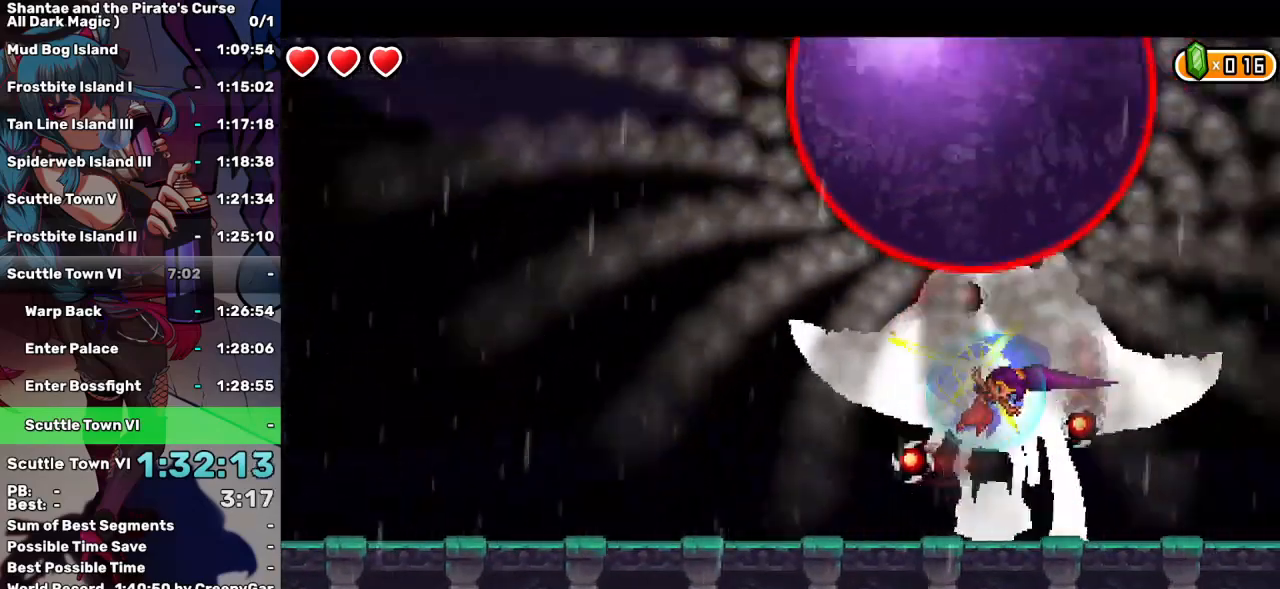
{"keys": ["a"], "events": [[50, "a", "up"], [83, "a", "down"], [83, "d", "down"], [183, "a", "up"], [183, "d", "up"], [233, "a", "down"], [233, "d", "down"], [333, "a", "up"], [333, "d", "up"], [367, "a", "down"], [367, "d", "down"], [467, "d", "up"]]}
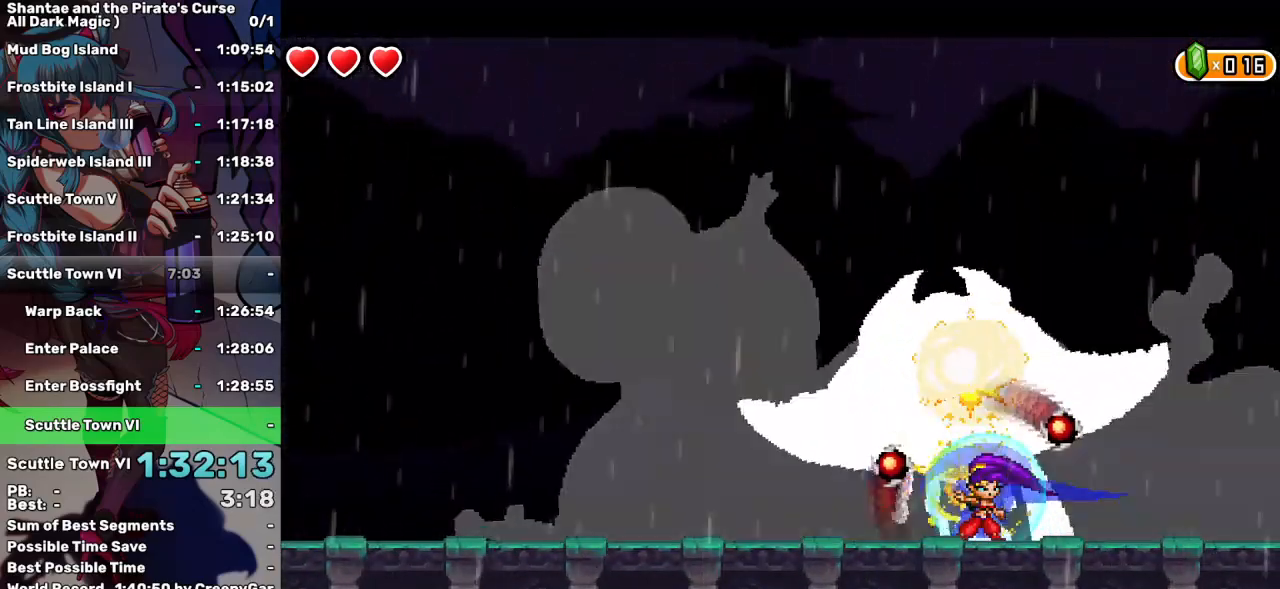
{"keys": ["a", "d"], "events": [[17, "a", "up"], [67, "a", "down"], [67, "d", "down"], [100, "d", "up"], [150, "a", "up"], [200, "a", "down"], [200, "d", "down"], [300, "a", "up"], [300, "d", "up"], [333, "a", "down"], [333, "d", "down"], [433, "a", "up"], [433, "d", "up"], [483, "a", "down"], [483, "d", "down"]]}
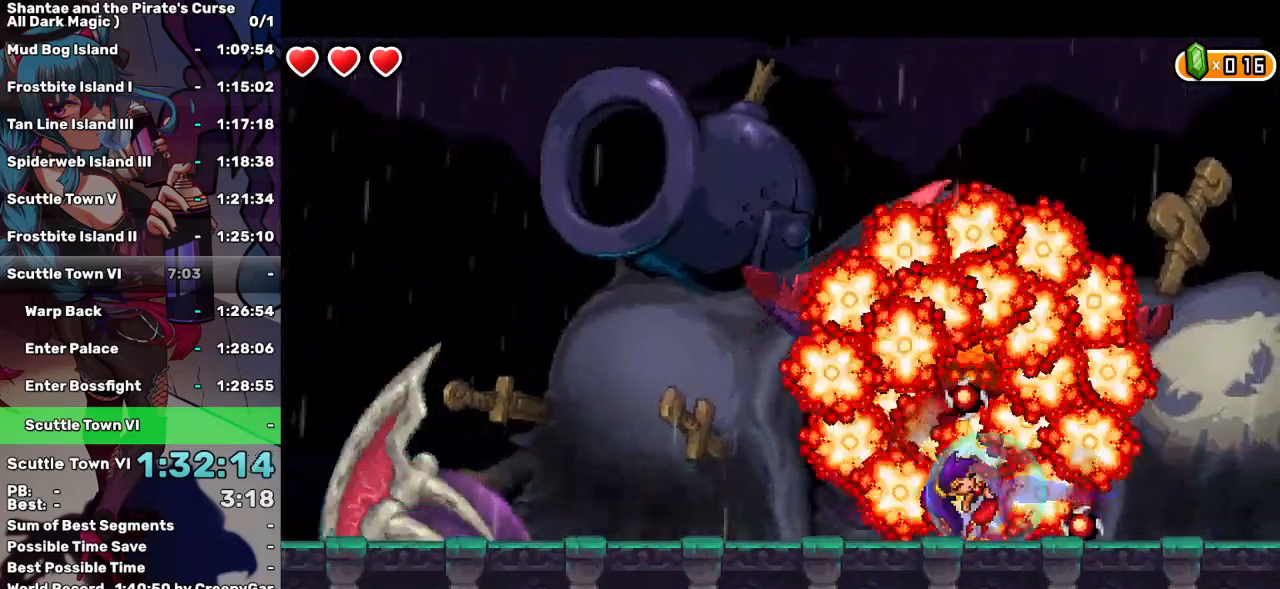
{"keys": ["a", "d"], "events": [[67, "d", "up"], [117, "a", "up"], [167, "a", "down"], [167, "d", "down"], [267, "a", "up"], [267, "d", "up"], [300, "a", "down"], [300, "d", "down"], [400, "a", "up"], [400, "d", "up"], [500, "a", "down"], [500, "d", "down"]]}
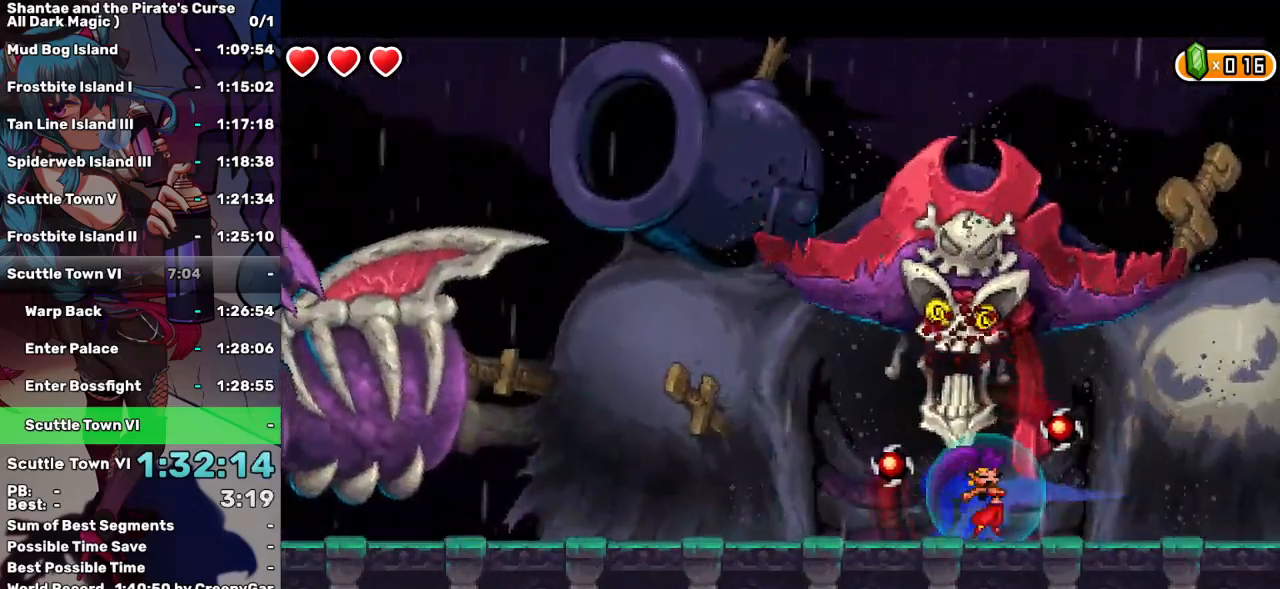
{"keys": ["a", "d"], "events": [[83, "a", "up"], [83, "d", "up"], [133, "a", "down"], [133, "d", "down"], [233, "a", "up"], [233, "d", "up"], [283, "a", "down"], [283, "d", "down"], [367, "a", "up"], [367, "d", "up"], [467, "a", "down"], [467, "d", "down"]]}
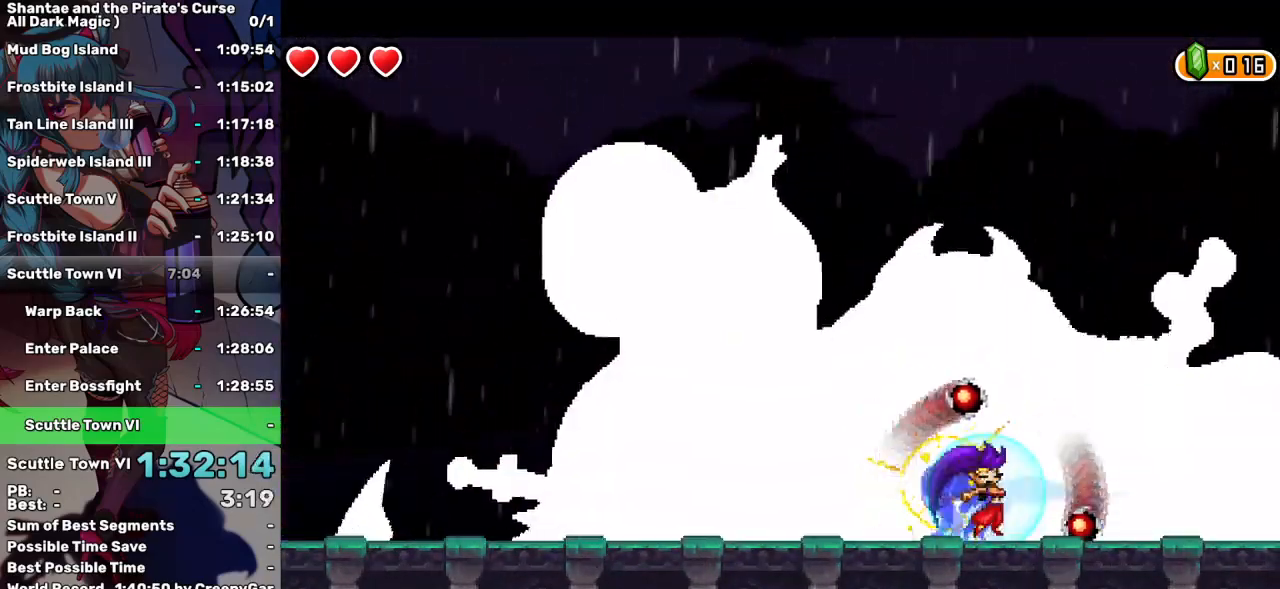
{"keys": ["a", "d"], "events": [[67, "a", "up"], [67, "d", "up"], [100, "a", "down"], [100, "d", "down"], [200, "a", "up"], [200, "d", "up"], [250, "a", "down"], [250, "d", "down"], [333, "d", "up"], [383, "a", "up"], [433, "a", "down"], [433, "d", "down"]]}